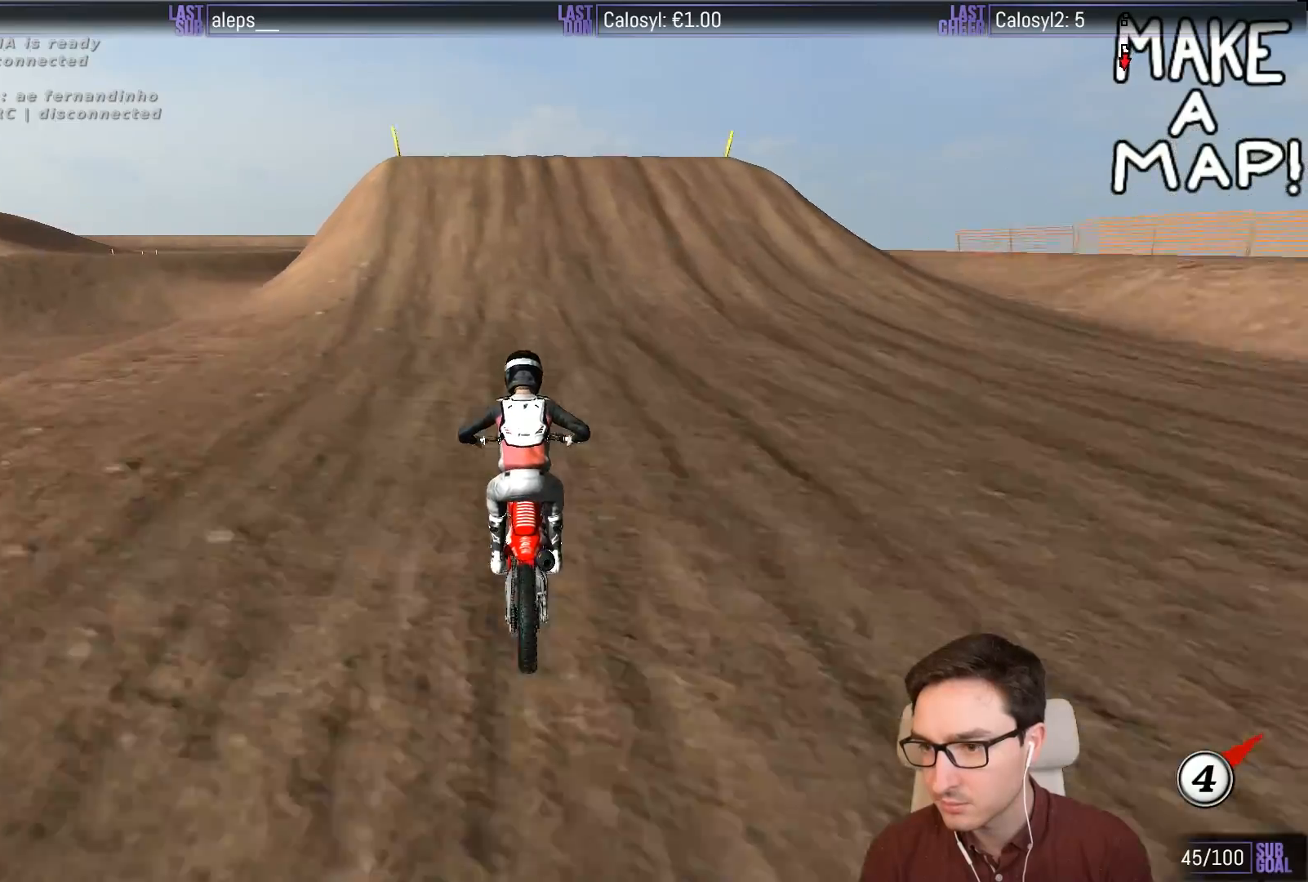
Gameplay with a controller (Xbox layout); each line is a JSON object with the inputs held at the frame after it. "events" lists button and stick changes between this image and that frame as [ms after this image, input, new state], when the widget could be followed in between. Not read: L3 R3 right_stick.
{"buttons": ["A", "L2"], "left_stick": "center", "events": [[117, "R2", "up"], [117, "X", "down"], [217, "X", "up"], [283, "A", "down"], [417, "L2", "down"]]}
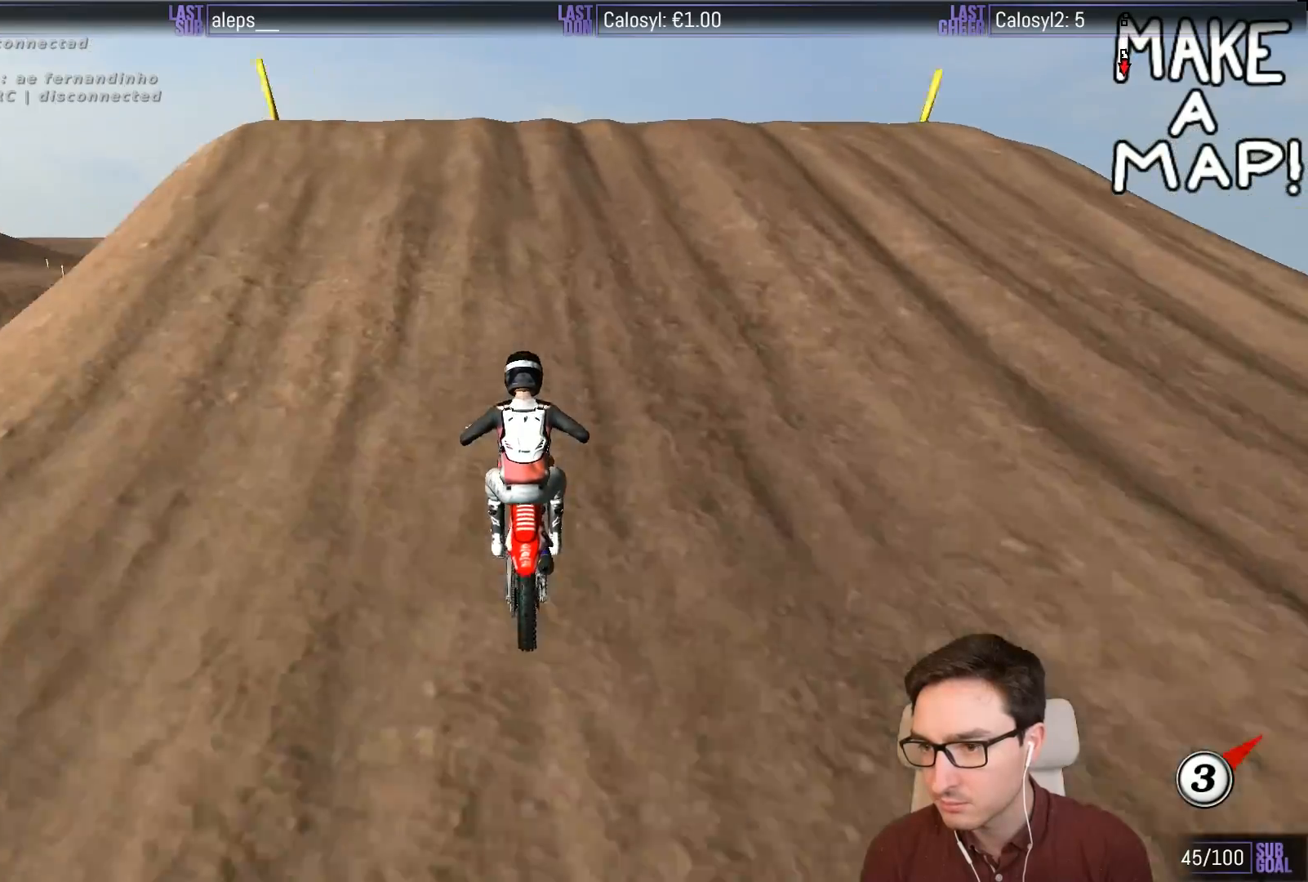
{"buttons": [], "left_stick": "down", "events": [[317, "A", "up"], [350, "L2", "up"], [483, "left_stick", "down"]]}
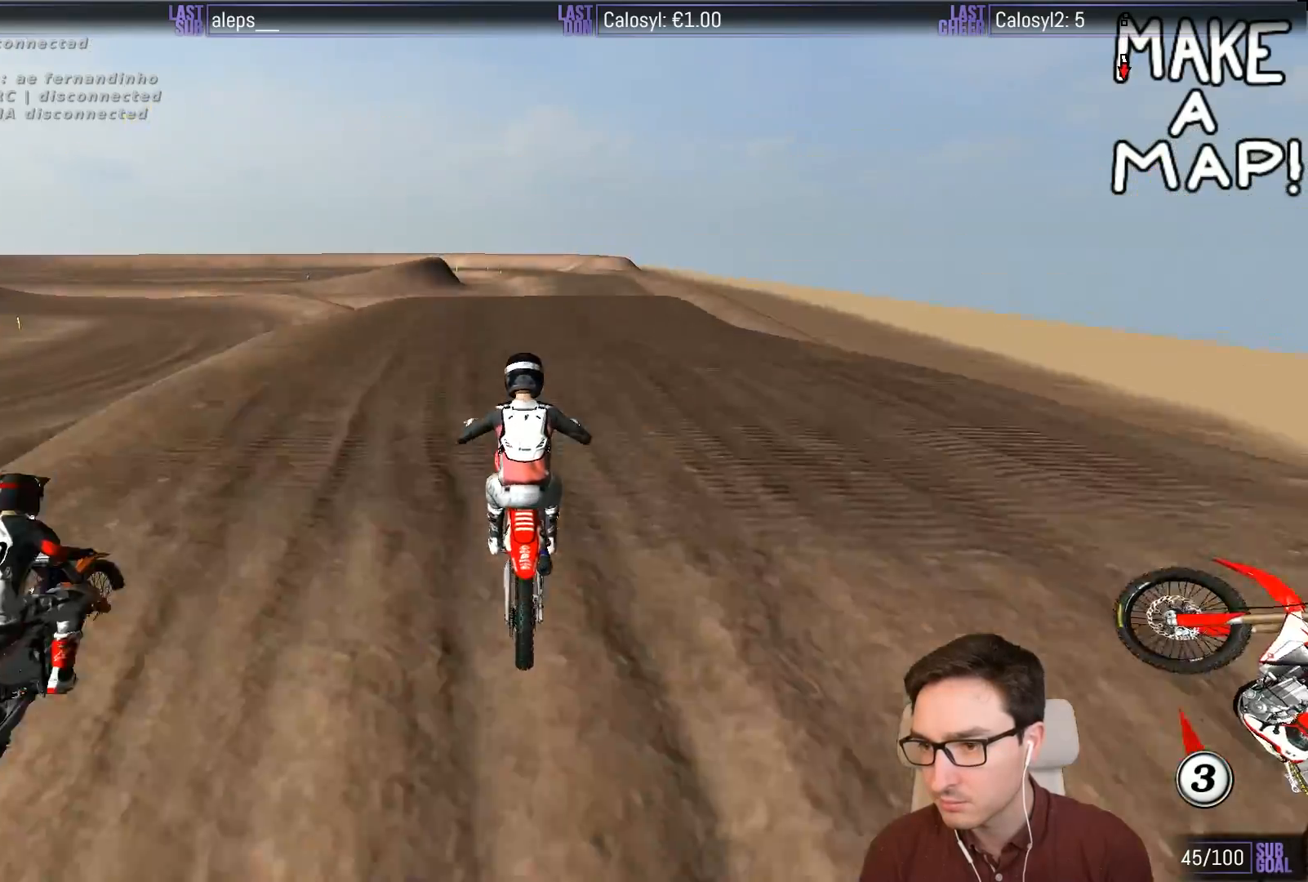
{"buttons": ["R2"], "left_stick": "down", "events": [[17, "R2", "down"], [117, "R2", "up"], [283, "R2", "down"], [383, "R2", "up"], [450, "R2", "down"]]}
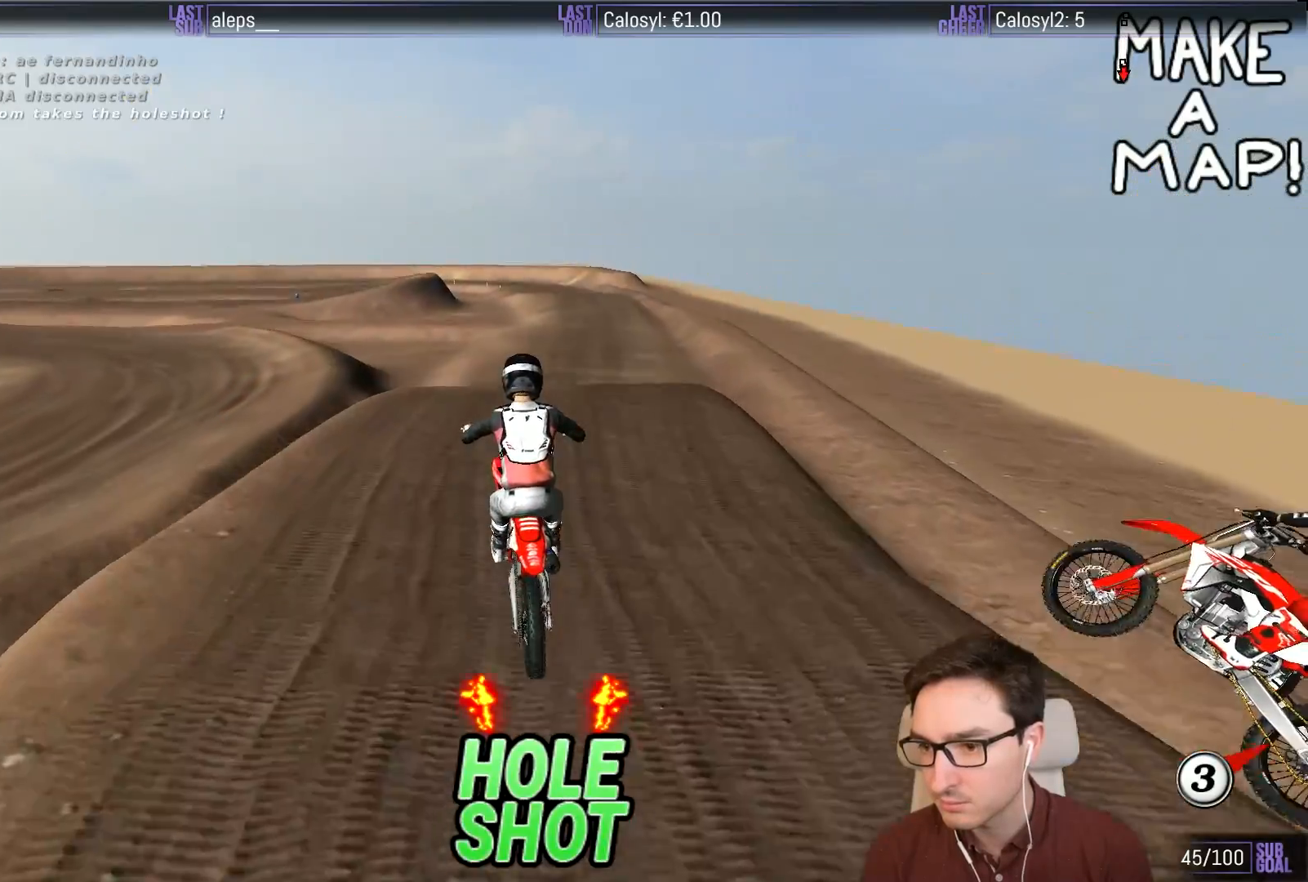
{"buttons": [], "left_stick": "down", "events": [[50, "R2", "up"]]}
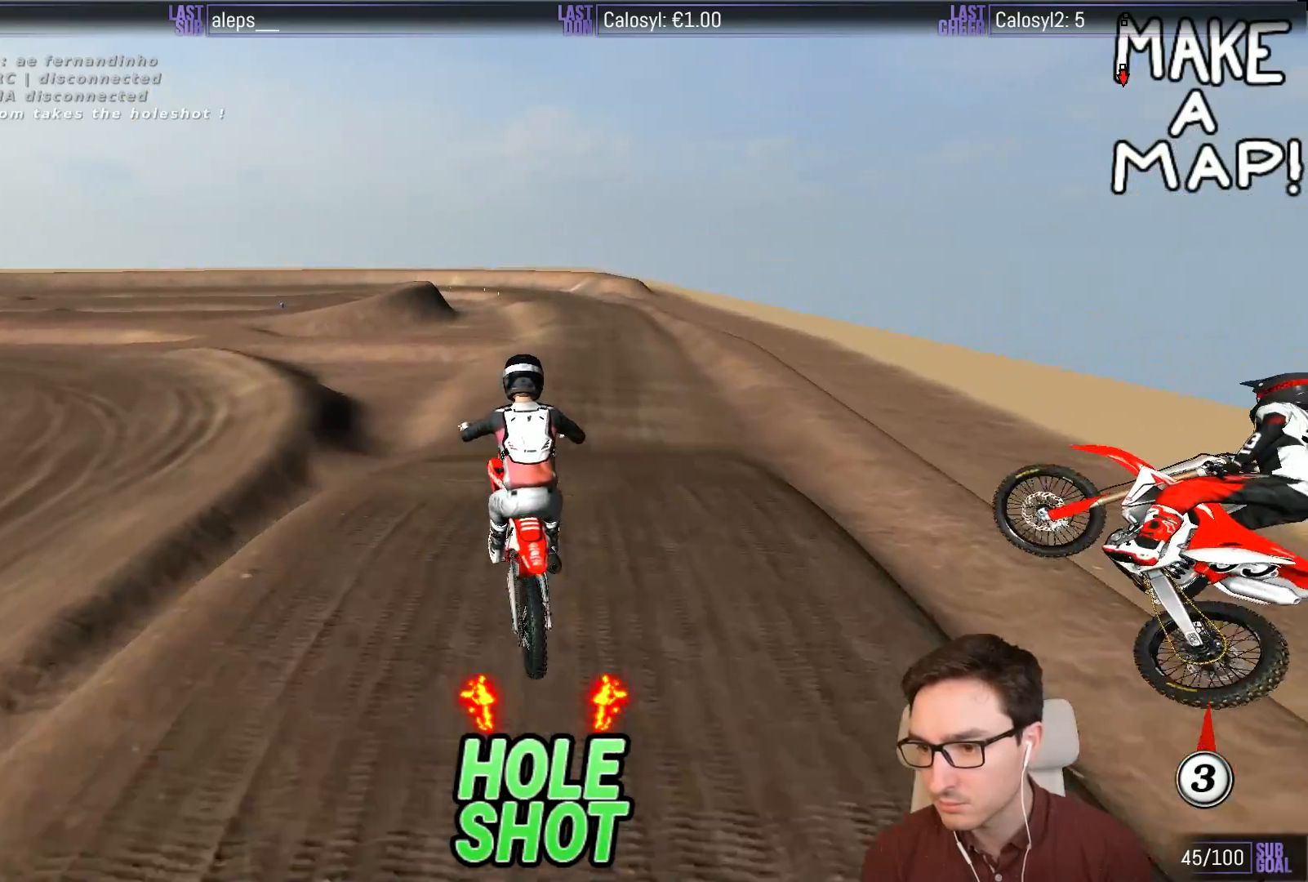
{"buttons": ["R2"], "left_stick": "center", "events": [[250, "left_stick", "down-right"], [350, "left_stick", "right"], [450, "R2", "down"], [483, "left_stick", "center"]]}
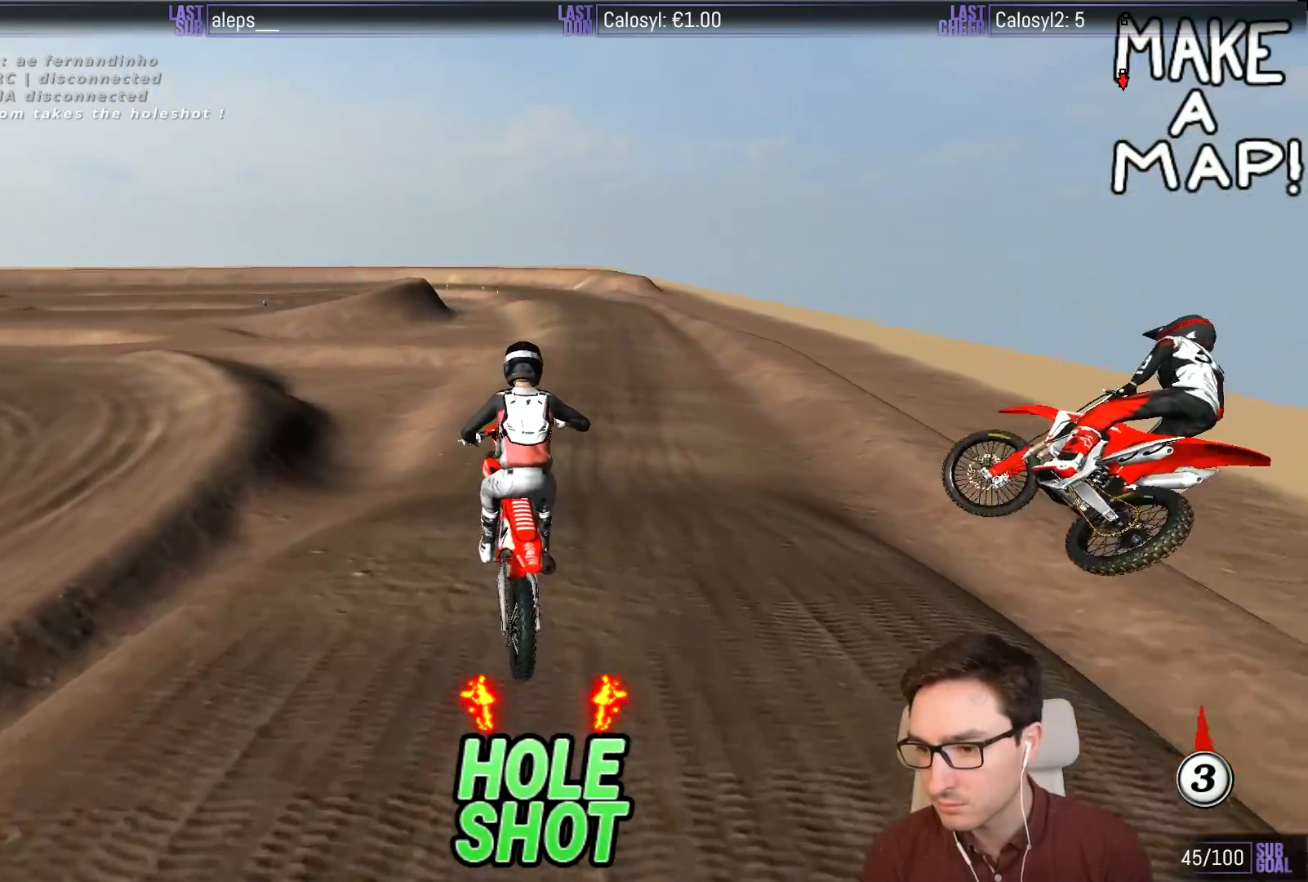
{"buttons": ["R2"], "left_stick": "center", "events": []}
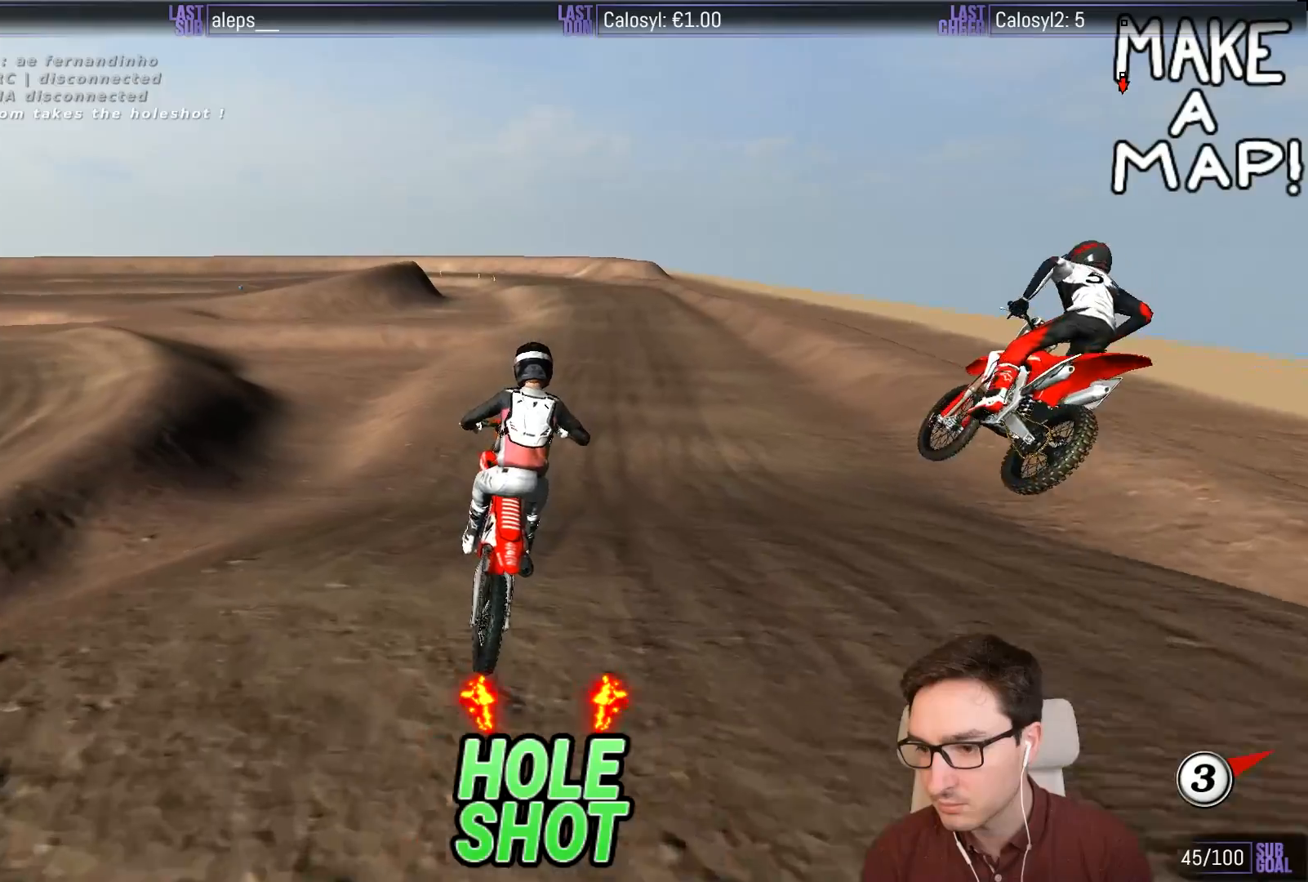
{"buttons": ["R2"], "left_stick": "down-left", "events": [[317, "left_stick", "down-left"], [383, "B", "down"], [483, "B", "up"]]}
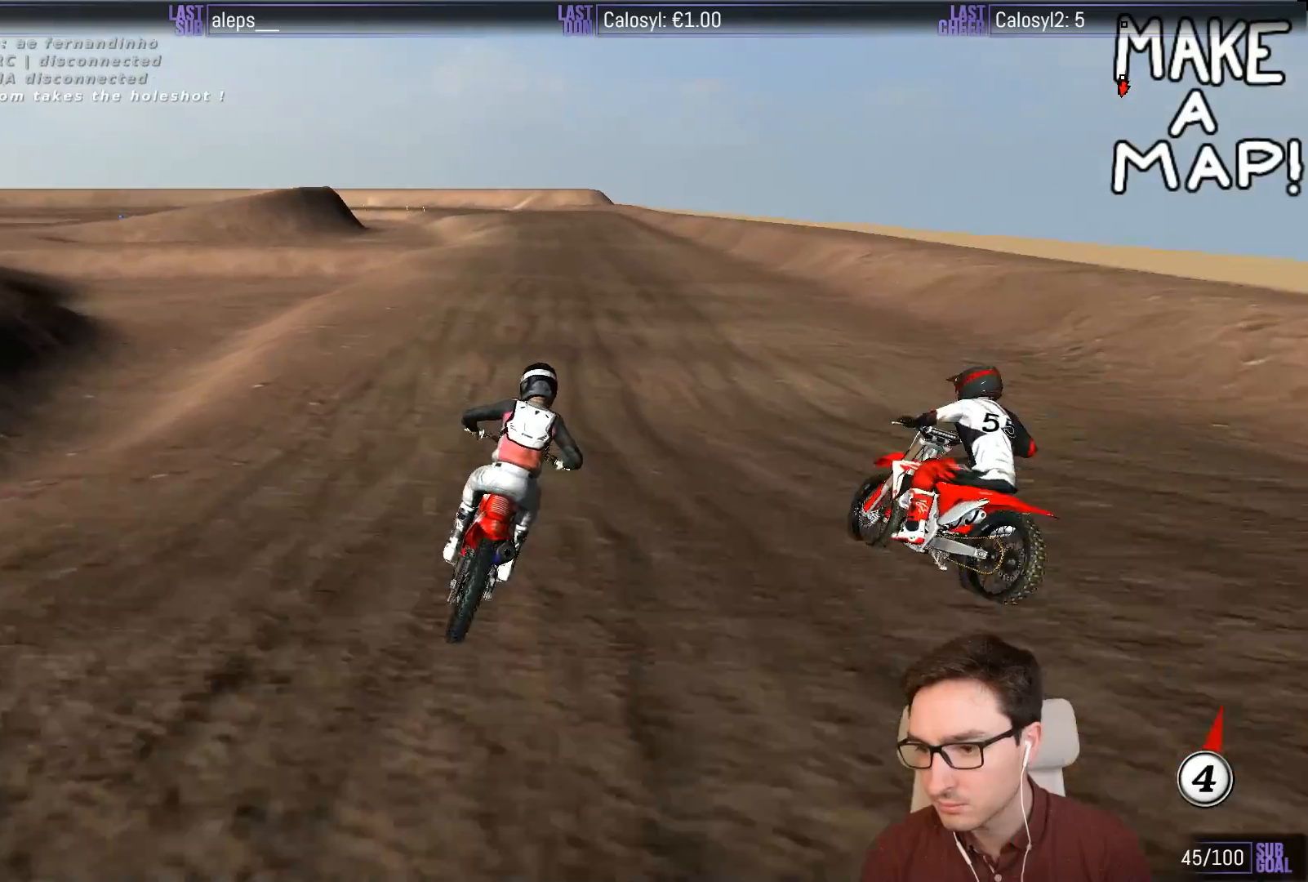
{"buttons": ["R2"], "left_stick": "down", "events": [[383, "left_stick", "center"], [450, "left_stick", "down"]]}
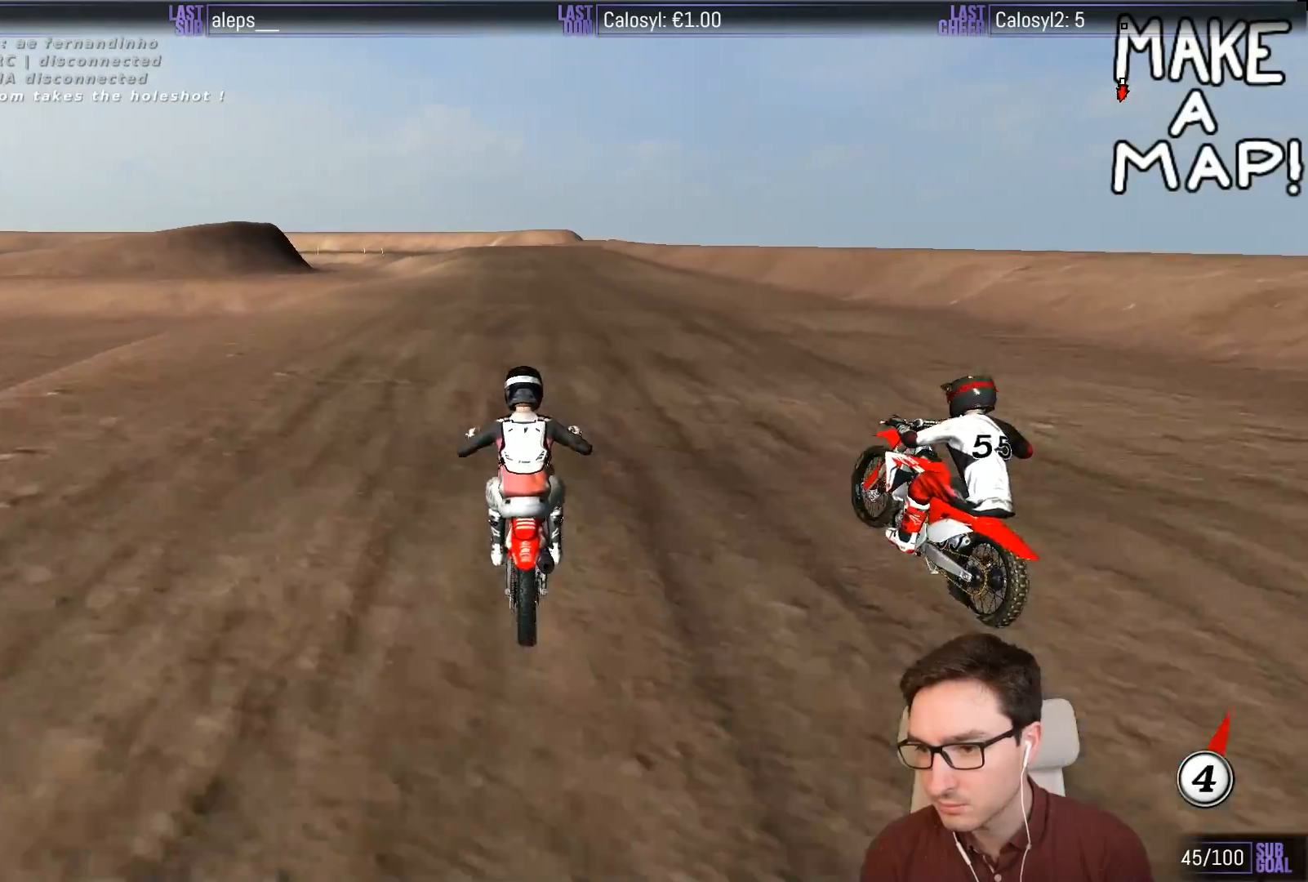
{"buttons": ["R2"], "left_stick": "down", "events": []}
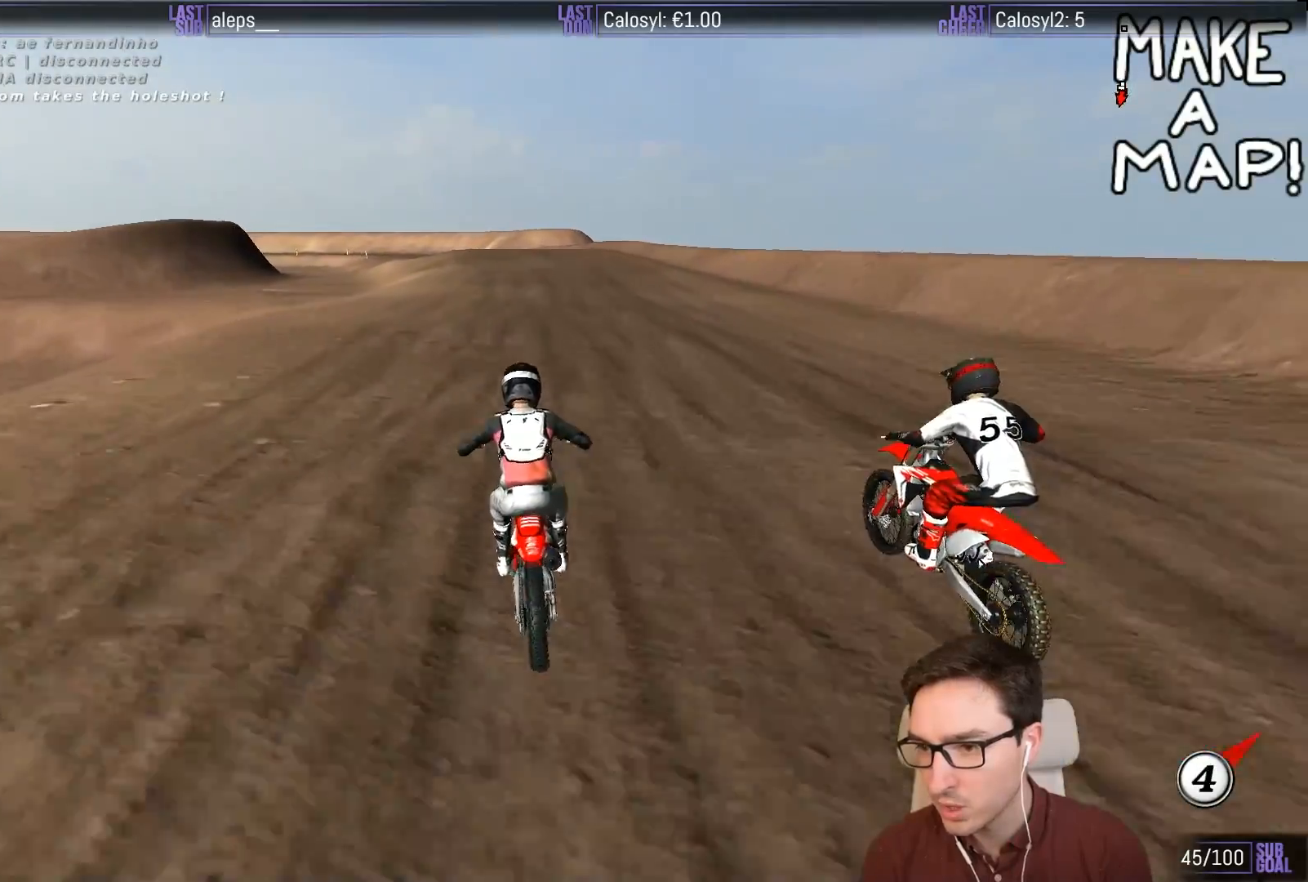
{"buttons": ["R2"], "left_stick": "center", "events": [[217, "left_stick", "center"]]}
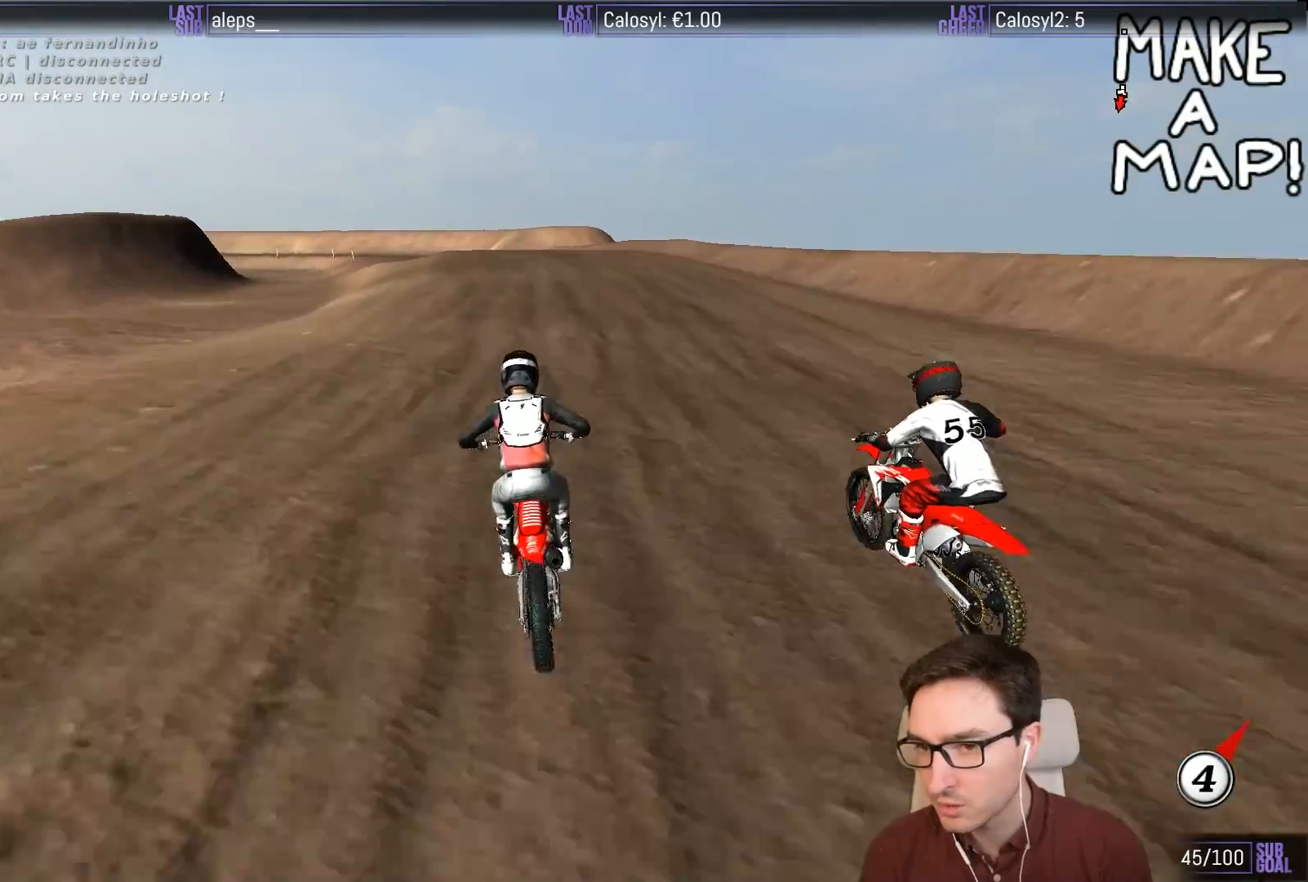
{"buttons": [], "left_stick": "down-left", "events": [[67, "left_stick", "down-left"], [500, "R2", "up"]]}
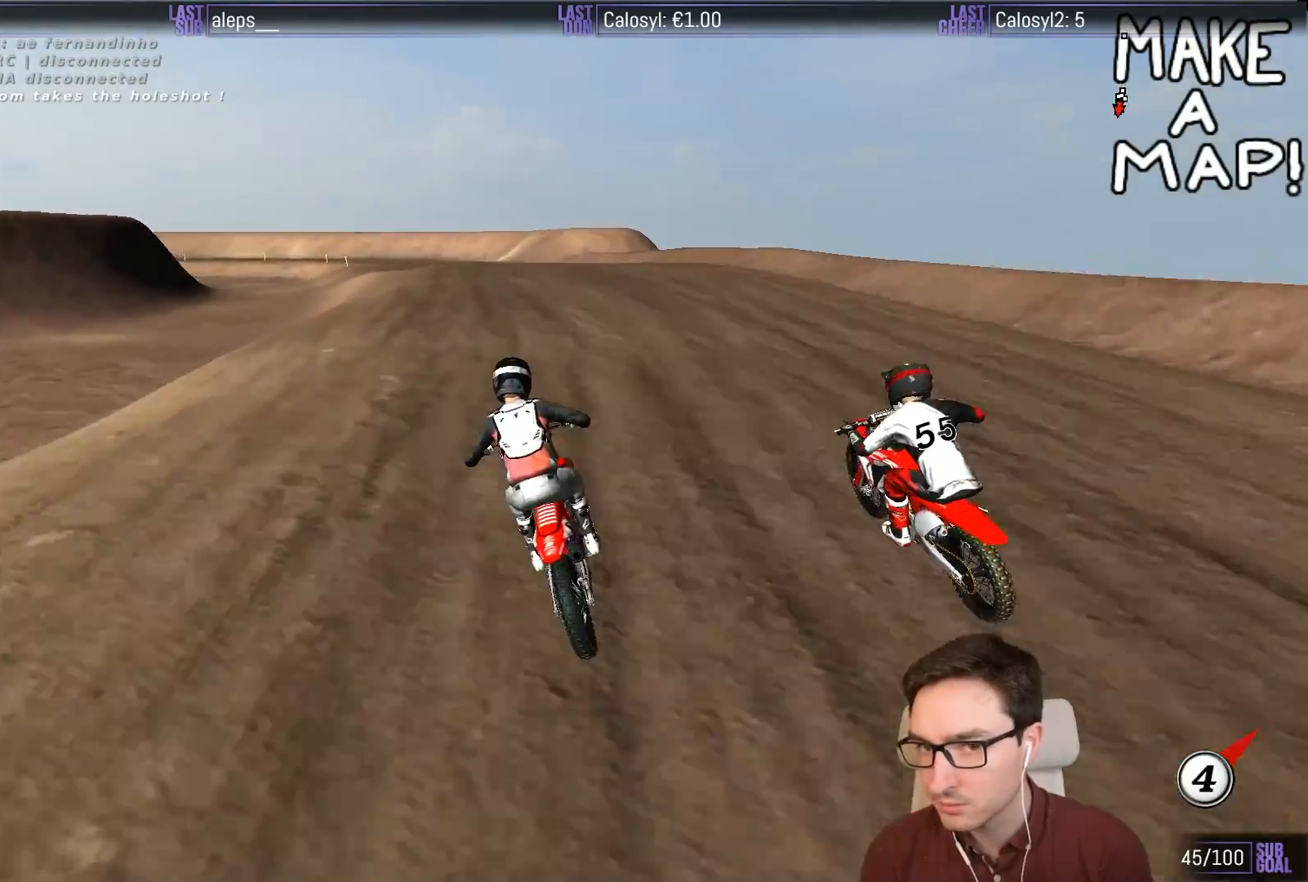
{"buttons": [], "left_stick": "down", "events": [[67, "left_stick", "center"], [250, "left_stick", "down"]]}
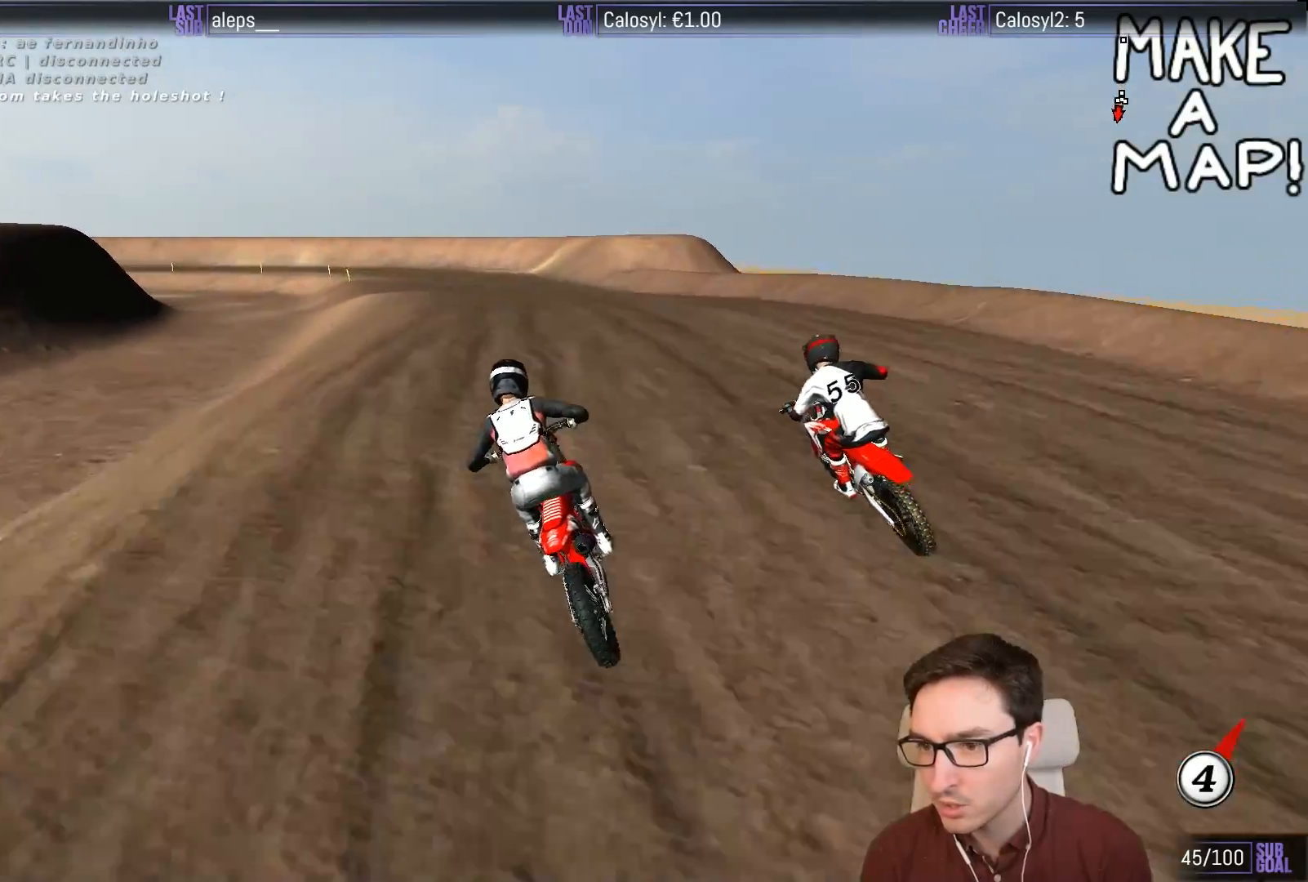
{"buttons": ["R2"], "left_stick": "down"}
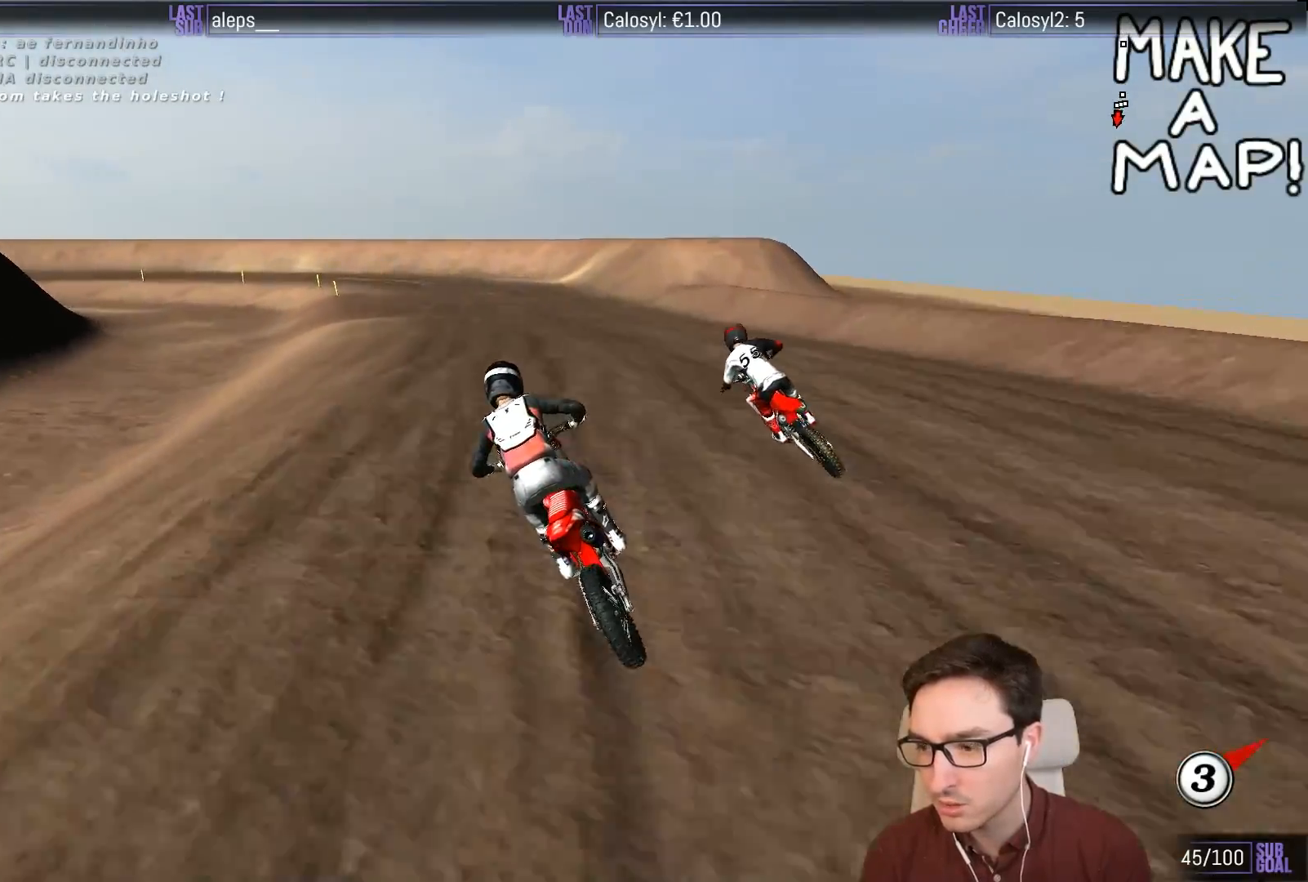
{"buttons": ["R2"], "left_stick": "center", "events": [[100, "left_stick", "center"]]}
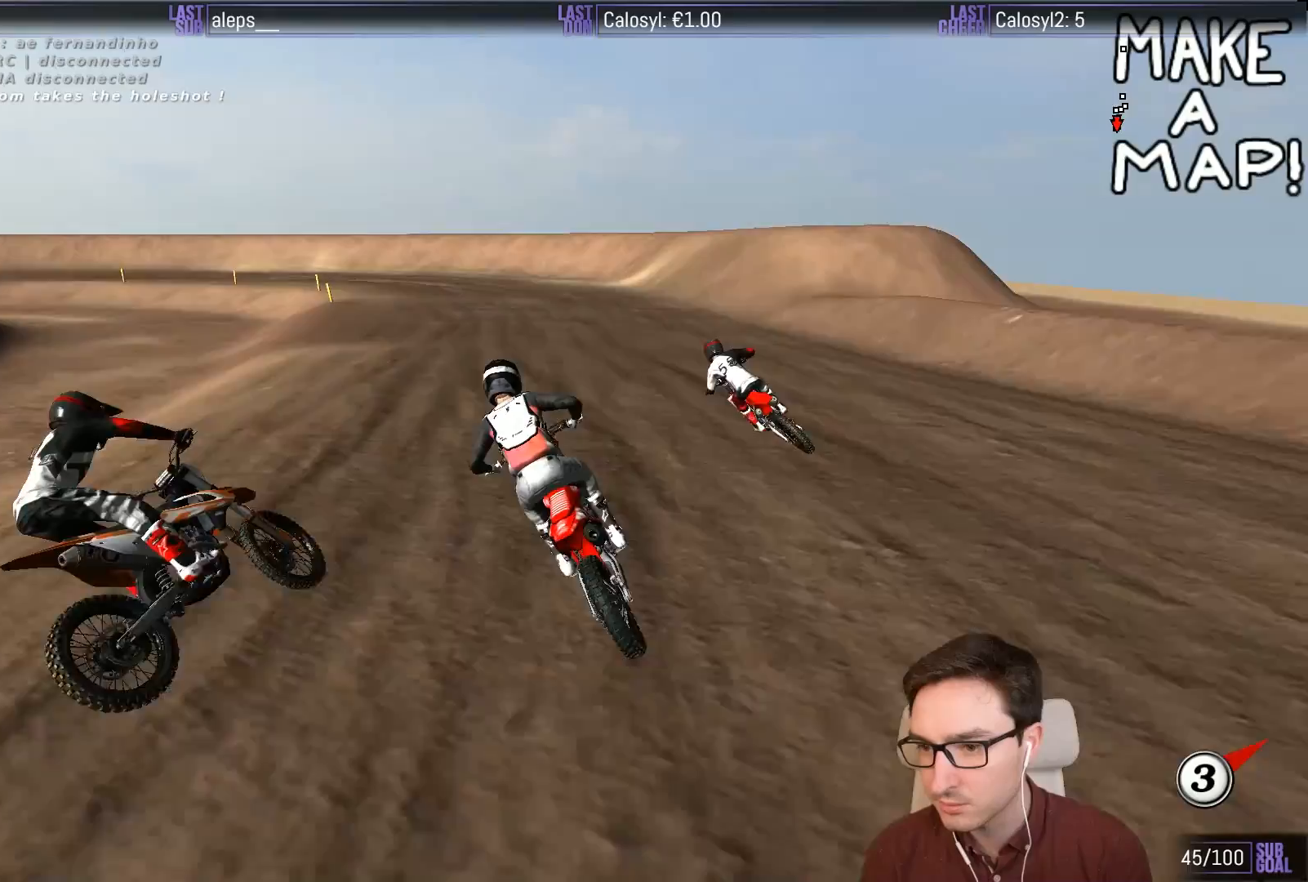
{"buttons": ["A", "L2"], "left_stick": "center", "events": [[33, "left_stick", "right"], [100, "R2", "up"], [200, "A", "down"], [233, "L2", "down"], [333, "A", "up"], [333, "left_stick", "center"], [467, "A", "down"]]}
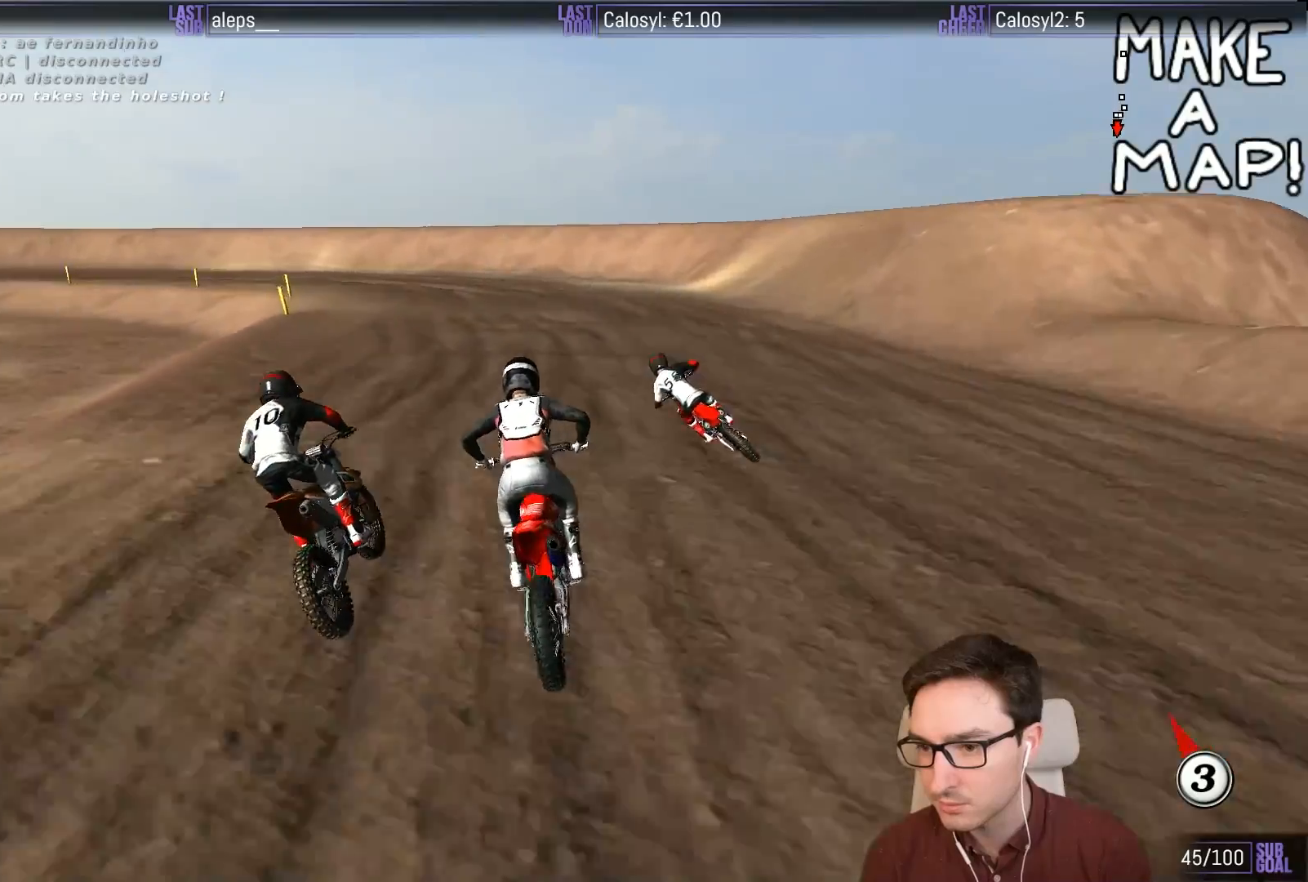
{"buttons": ["L2"], "left_stick": "center", "events": [[67, "A", "up"], [200, "A", "down"], [333, "A", "up"]]}
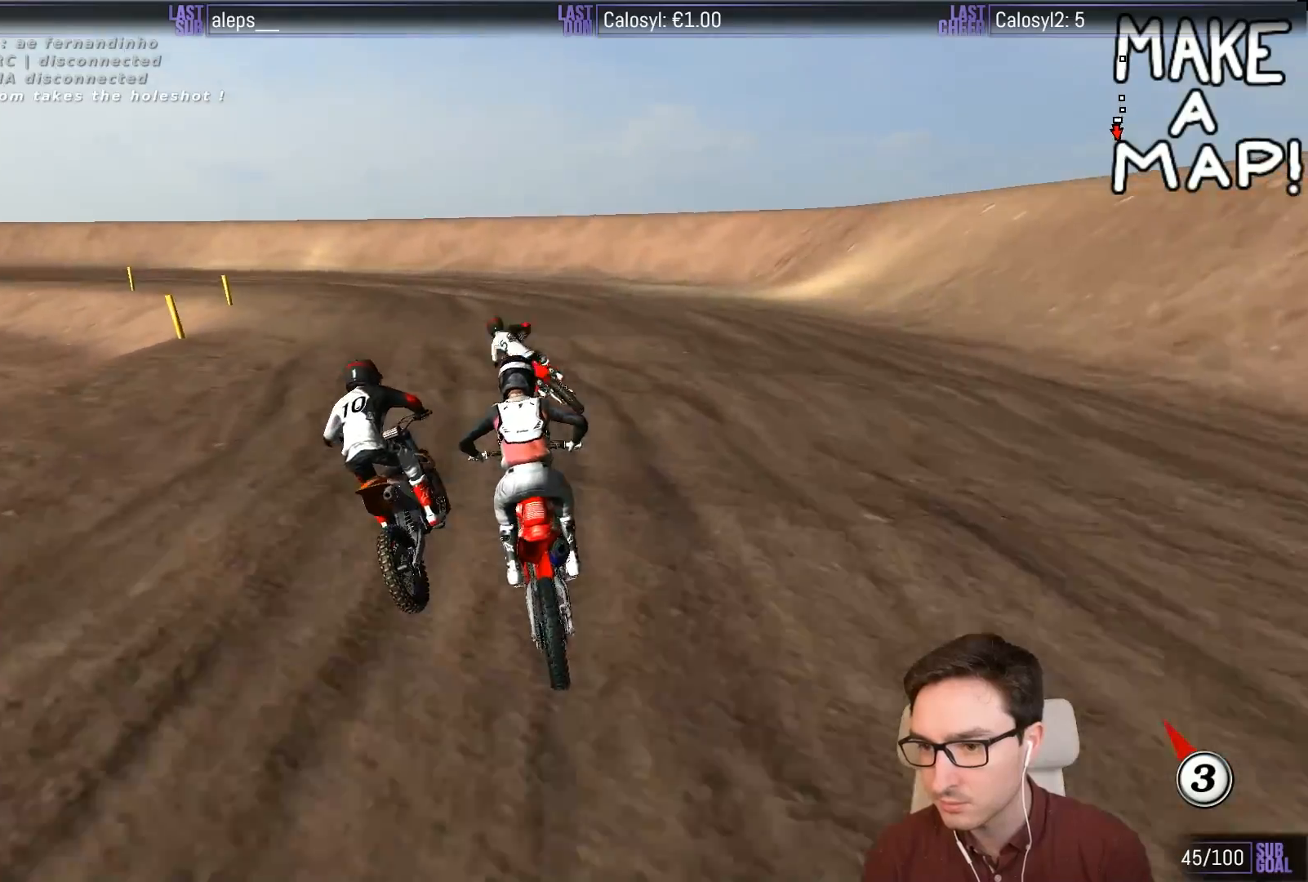
{"buttons": ["L1"], "left_stick": "left", "events": [[133, "L2", "up"], [183, "X", "down"], [217, "left_stick", "left"], [267, "L1", "down"], [267, "X", "up"]]}
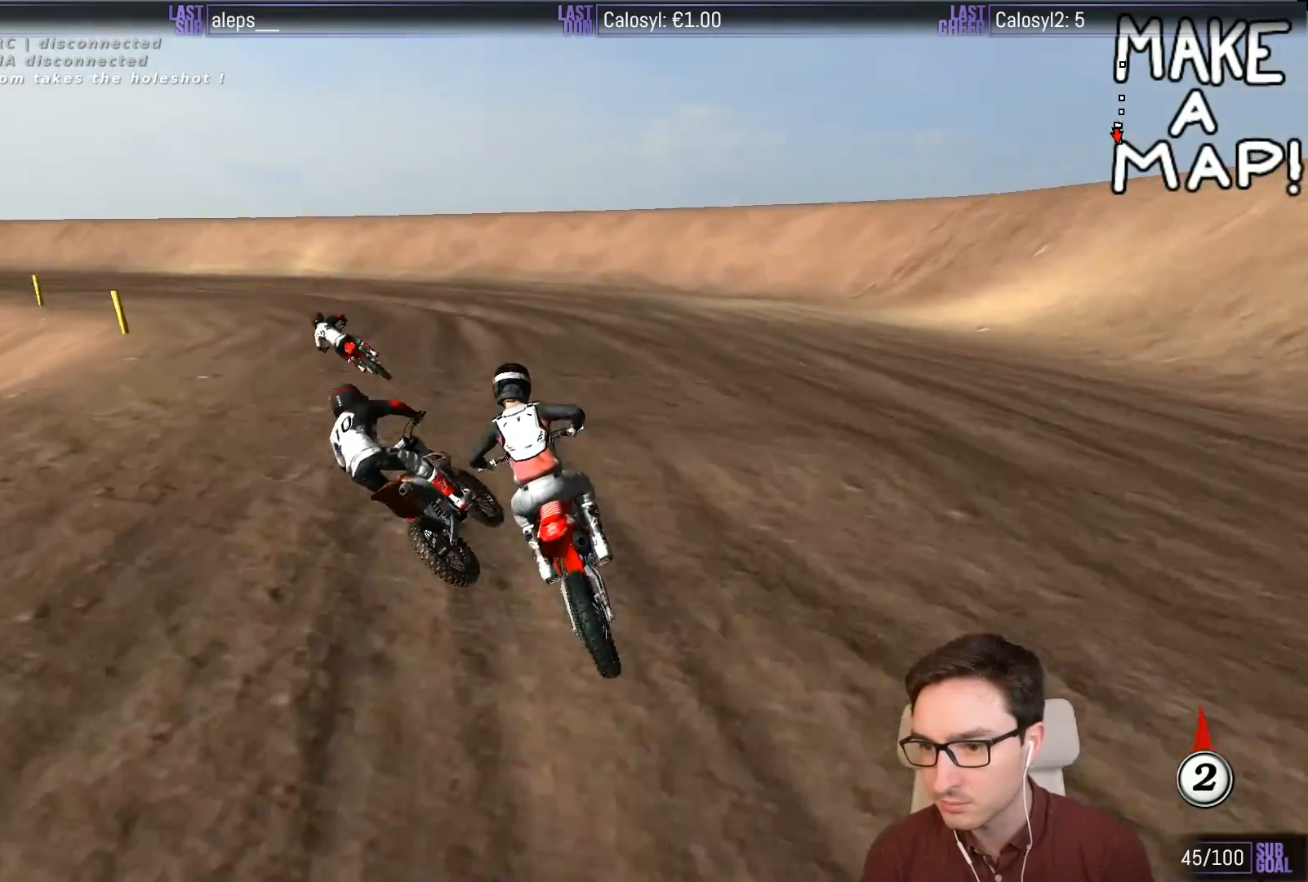
{"buttons": ["L1"], "left_stick": "center", "events": [[233, "left_stick", "center"]]}
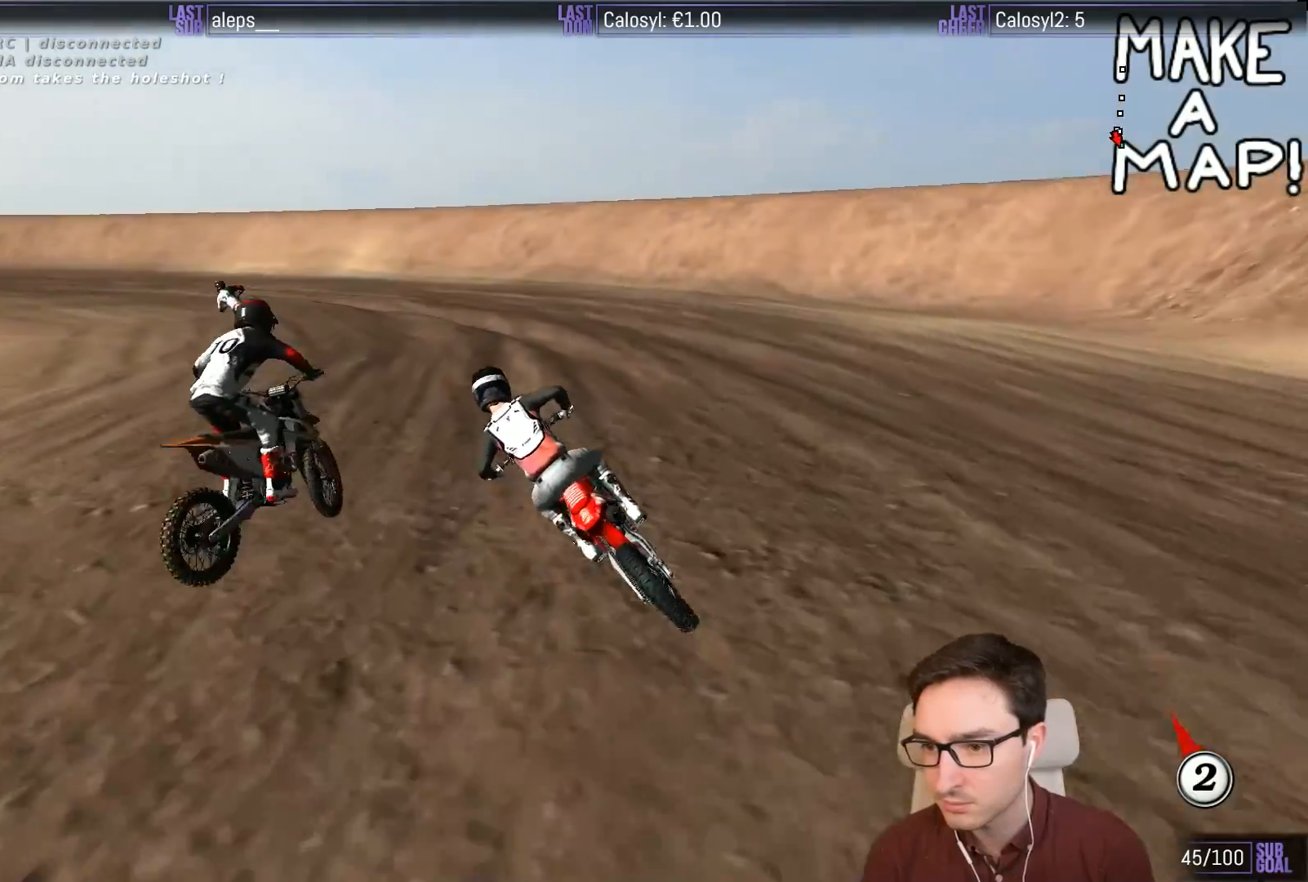
{"buttons": ["R2"], "left_stick": "center", "events": [[200, "L1", "up"], [200, "R2", "down"]]}